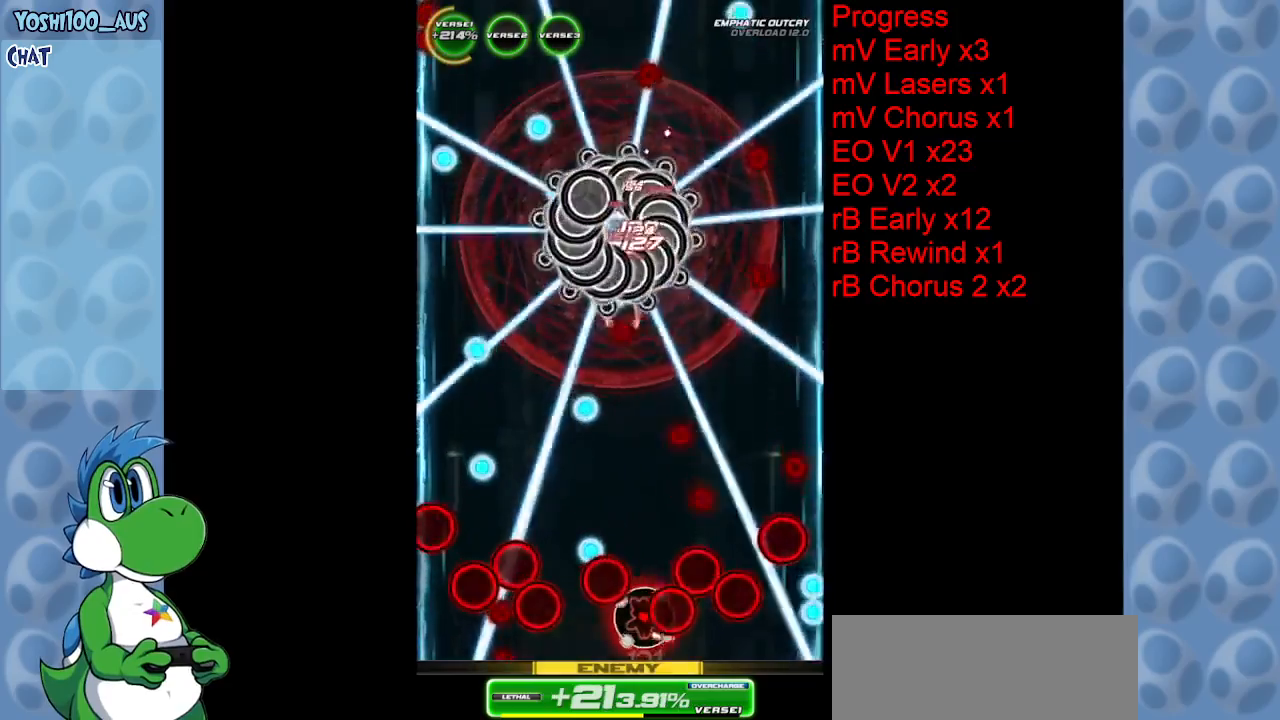
Gameplay with keyboard; each line is a JSON object with the keys held at the frame after it. "events" lists presses ("down") and releases ("up") of "c", "down", "left", "right", "up", "x" and "z" between this image and that frame as [ms after this image, input, new state], when the widget could be followed in between. No other keys are recorded. Mouse input is not recorded.
{"keys": [], "events": [[17, "right", "up"], [100, "z", "down"], [284, "right", "down"], [284, "z", "up"], [334, "right", "up"]]}
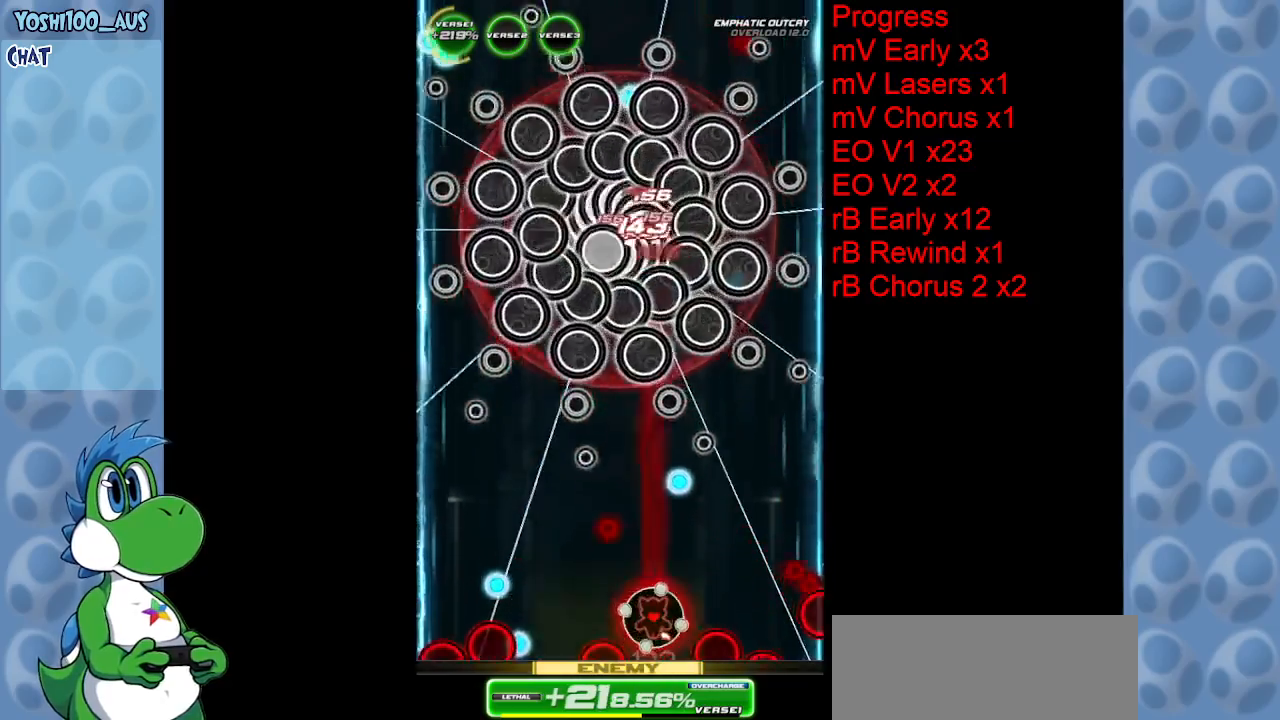
{"keys": ["z"], "events": [[17, "z", "down"], [67, "up", "down"], [167, "up", "up"], [200, "z", "up"], [400, "left", "down"], [400, "z", "down"], [484, "left", "up"]]}
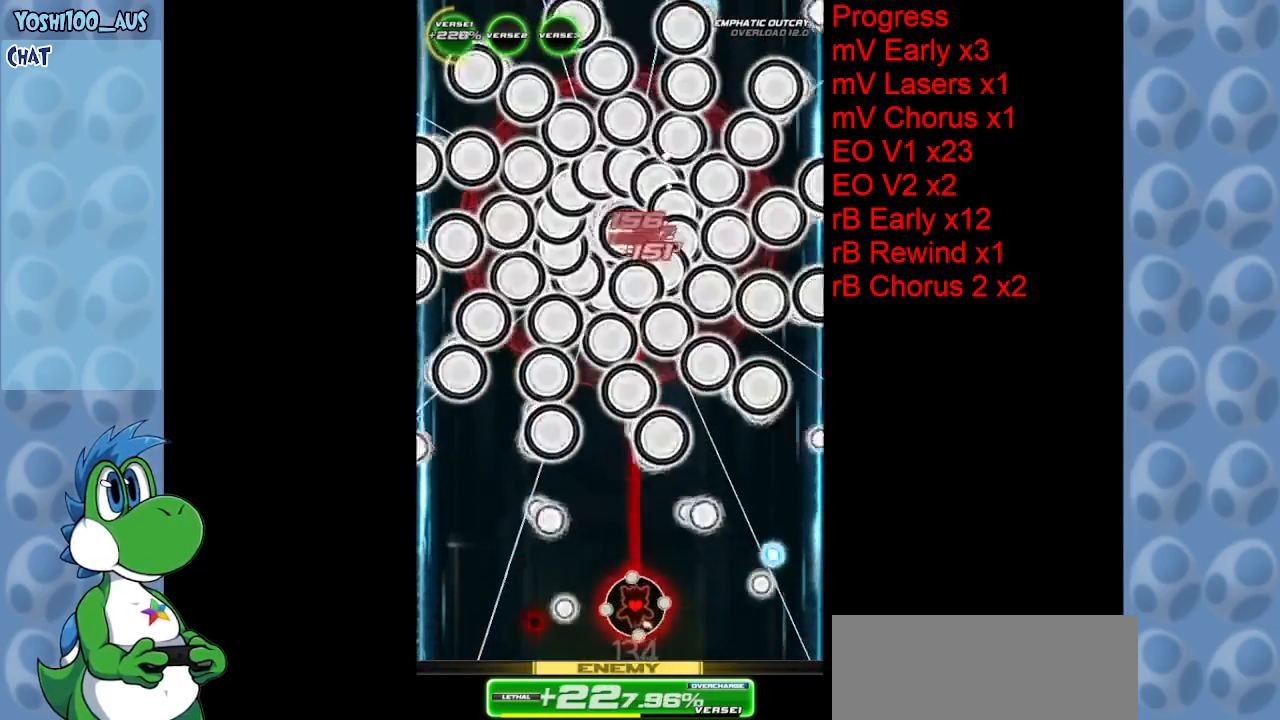
{"keys": [], "events": [[84, "z", "up"], [317, "z", "down"], [467, "z", "up"]]}
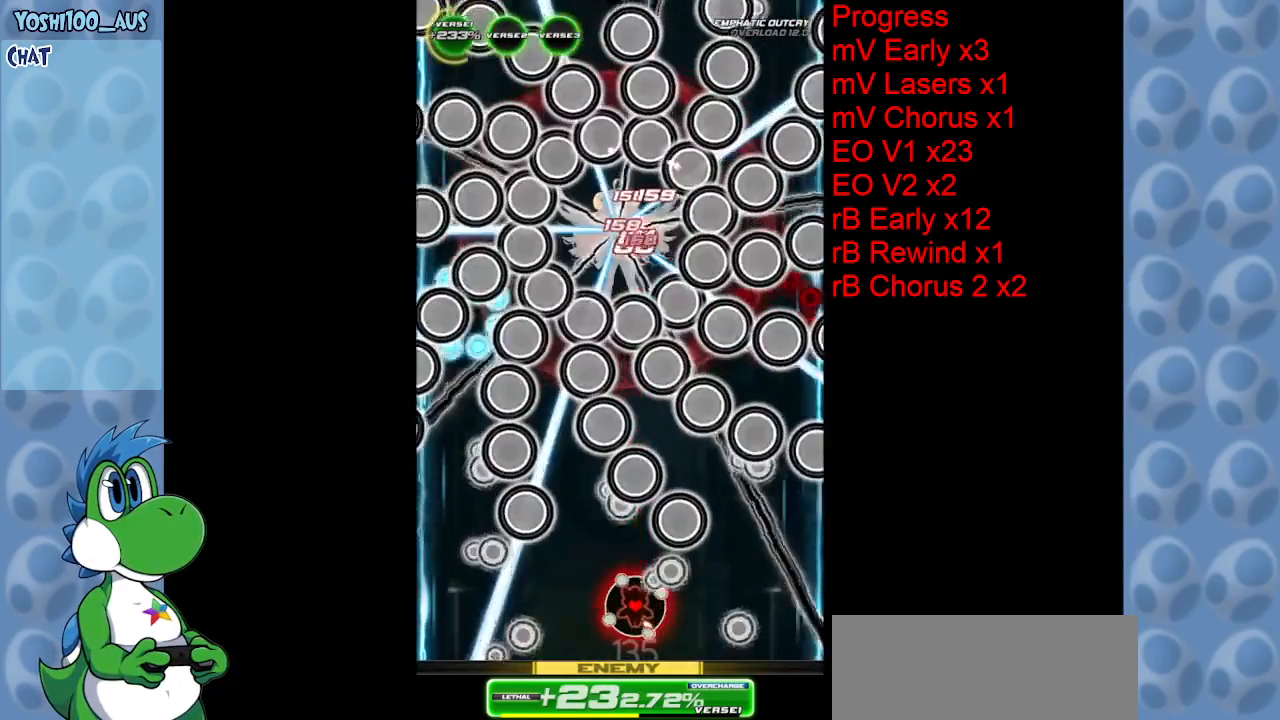
{"keys": ["right"], "events": [[200, "right", "down"], [200, "z", "down"], [384, "right", "up"], [384, "z", "up"], [484, "right", "down"]]}
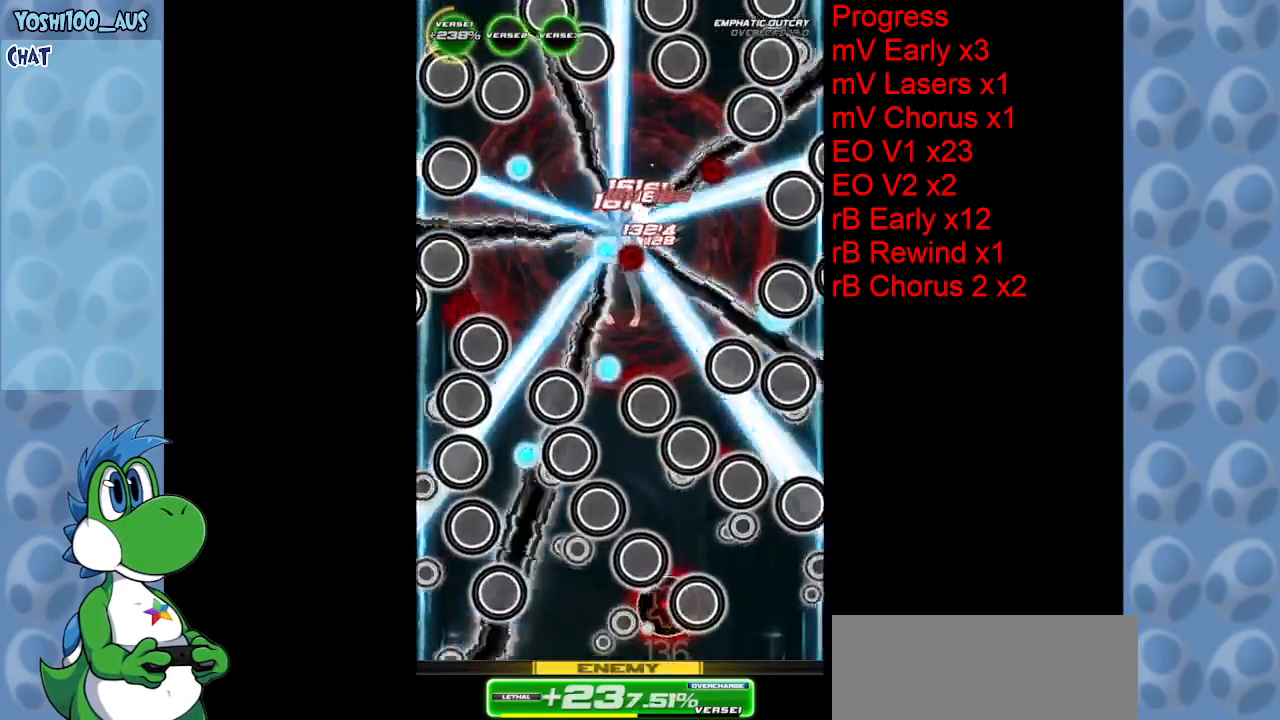
{"keys": ["left"], "events": [[67, "up", "down"], [117, "z", "down"], [200, "right", "up"], [250, "left", "down"], [250, "z", "up"], [484, "up", "up"]]}
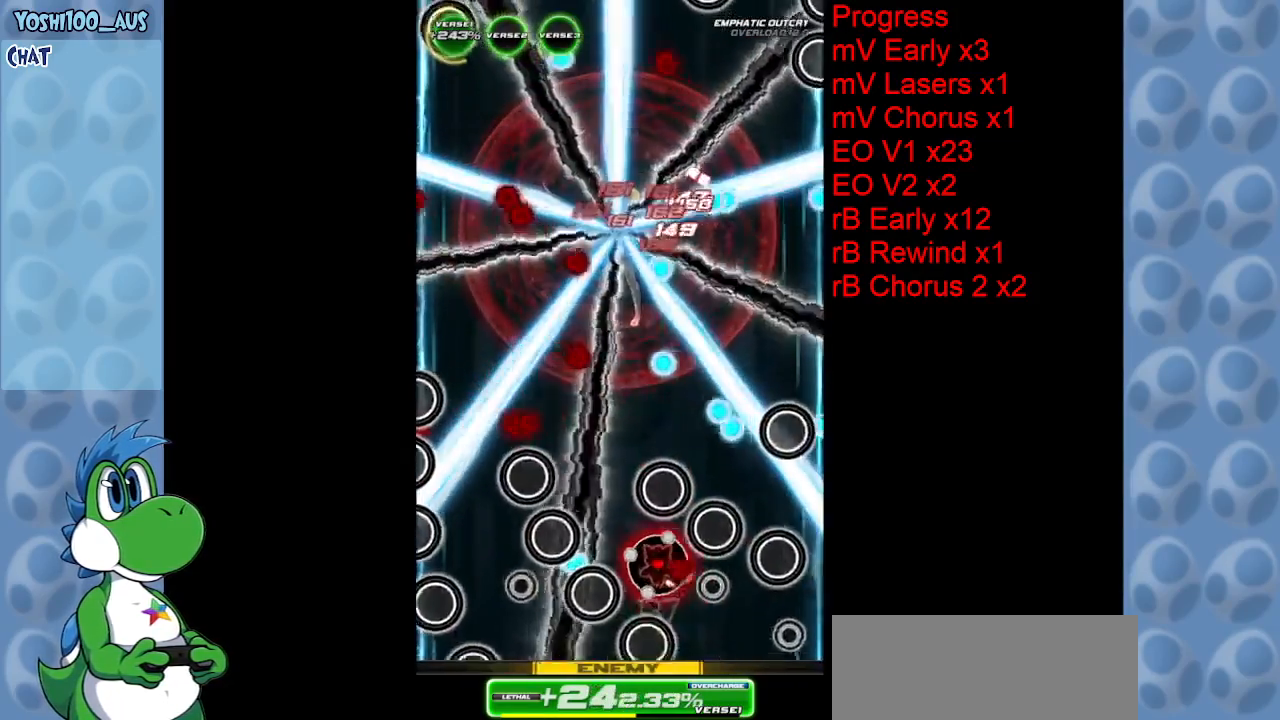
{"keys": ["up", "z"], "events": [[34, "z", "down"], [84, "up", "down"], [217, "left", "up"], [217, "z", "up"], [267, "up", "up"], [450, "z", "down"], [500, "up", "down"]]}
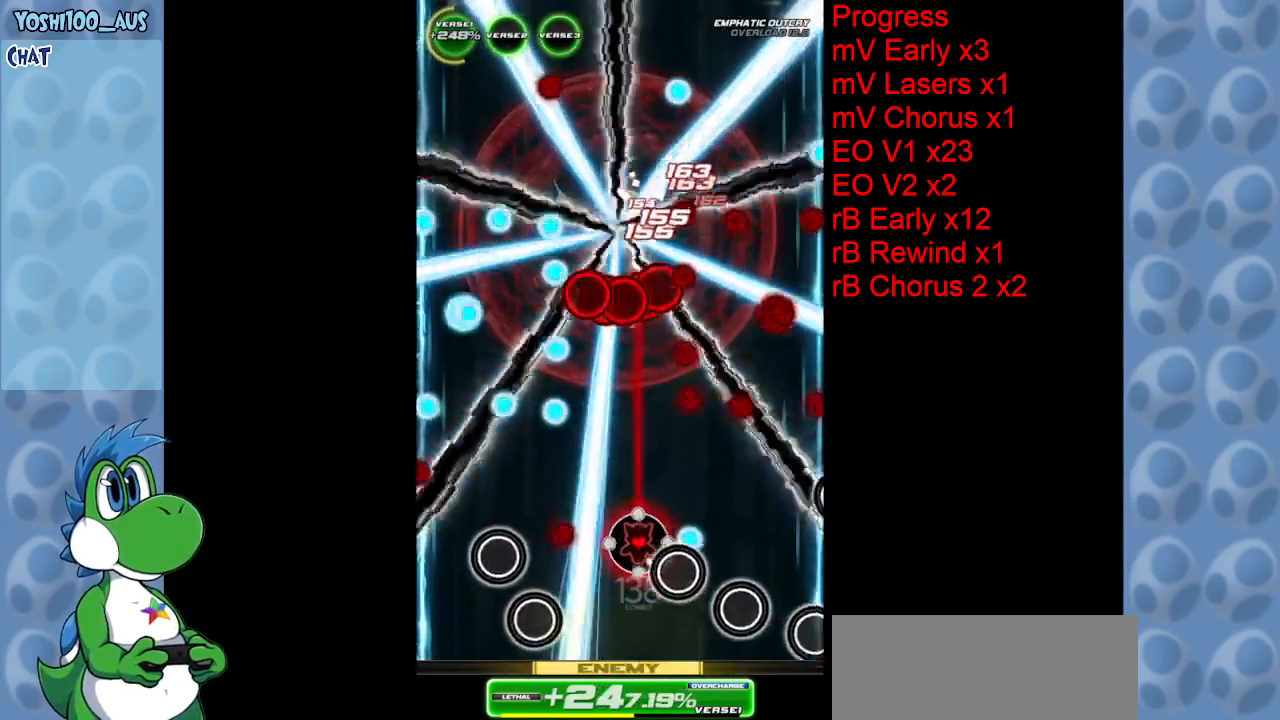
{"keys": ["left"], "events": [[100, "up", "up"], [100, "z", "up"], [234, "left", "down"], [334, "x", "down"], [484, "x", "up"]]}
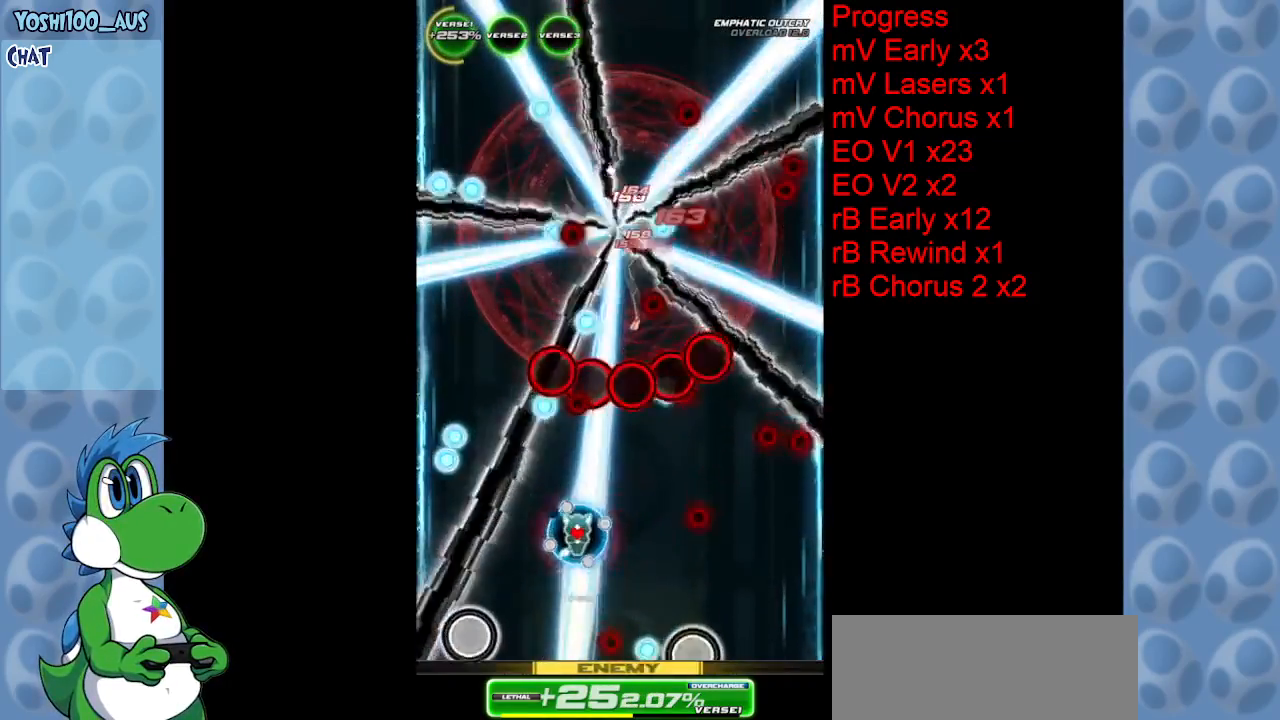
{"keys": ["down", "right"], "events": [[117, "down", "down"], [167, "left", "up"], [250, "z", "down"], [400, "right", "down"], [400, "z", "up"]]}
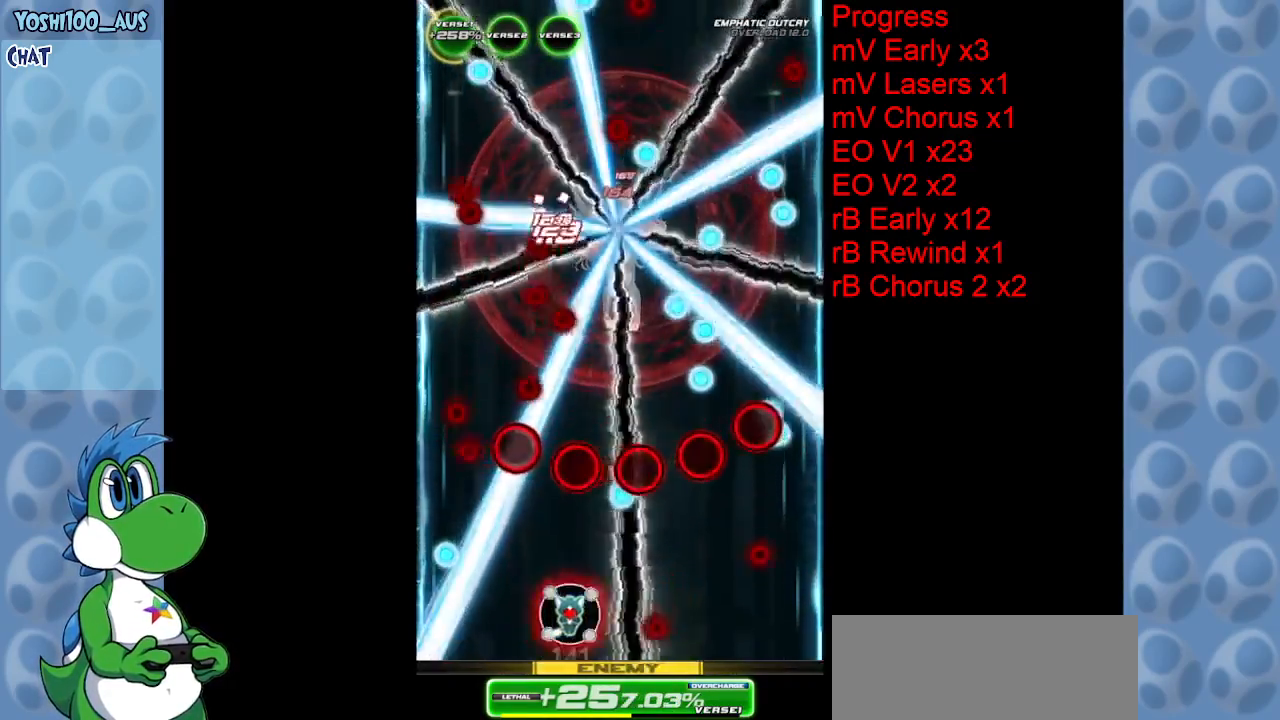
{"keys": [], "events": [[134, "z", "down"], [317, "z", "up"], [367, "down", "up"], [367, "right", "up"]]}
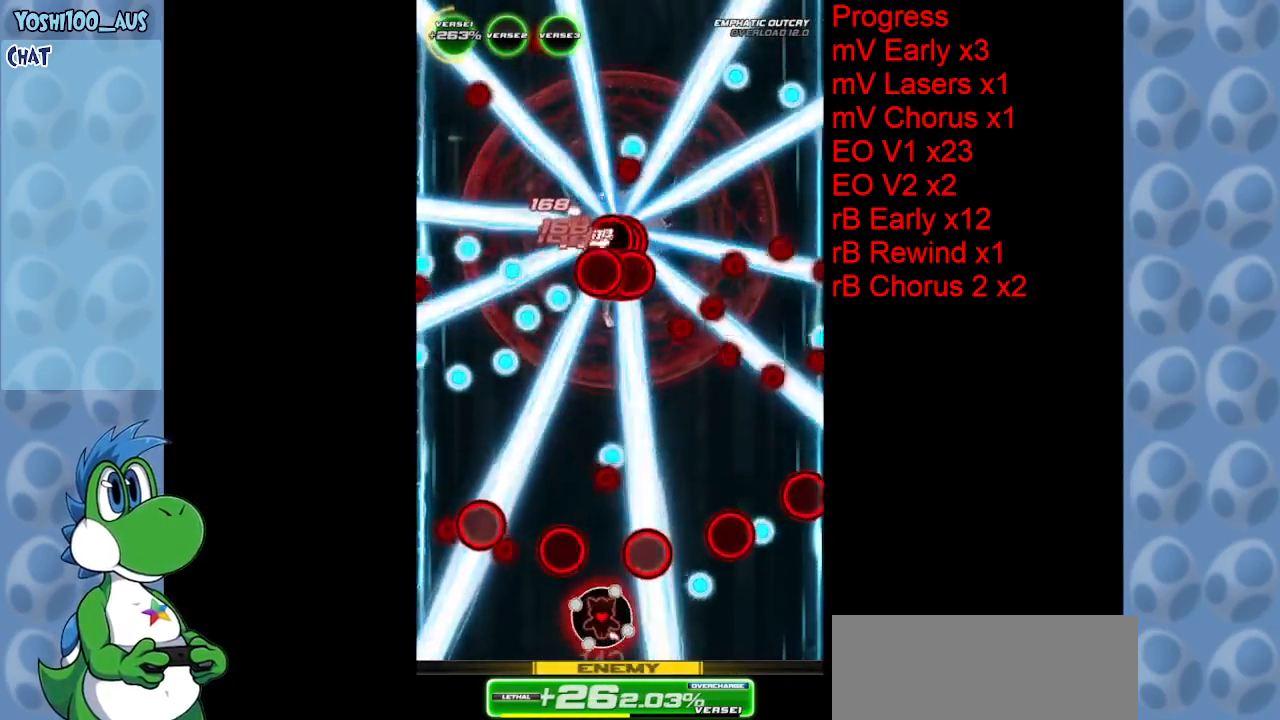
{"keys": ["right", "z"], "events": [[50, "z", "down"], [234, "z", "up"], [467, "right", "down"], [467, "z", "down"]]}
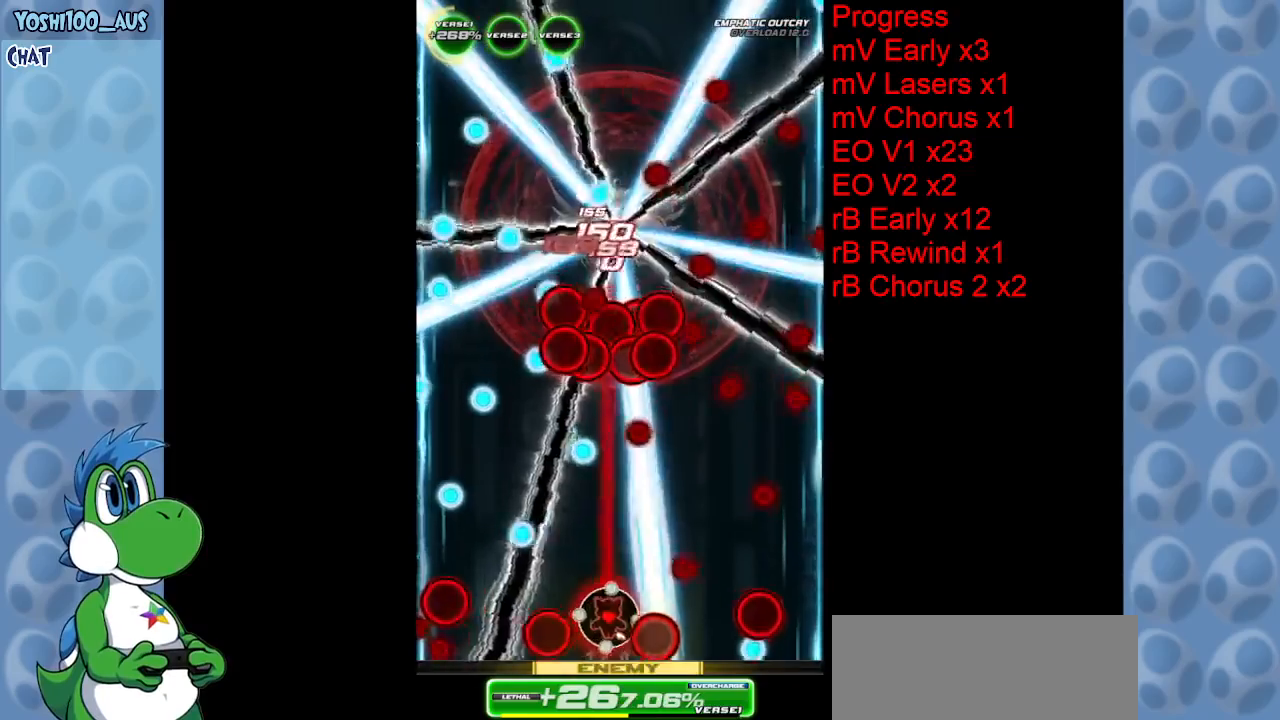
{"keys": ["right", "z"], "events": [[67, "right", "up"], [167, "z", "up"], [400, "z", "down"], [434, "right", "down"]]}
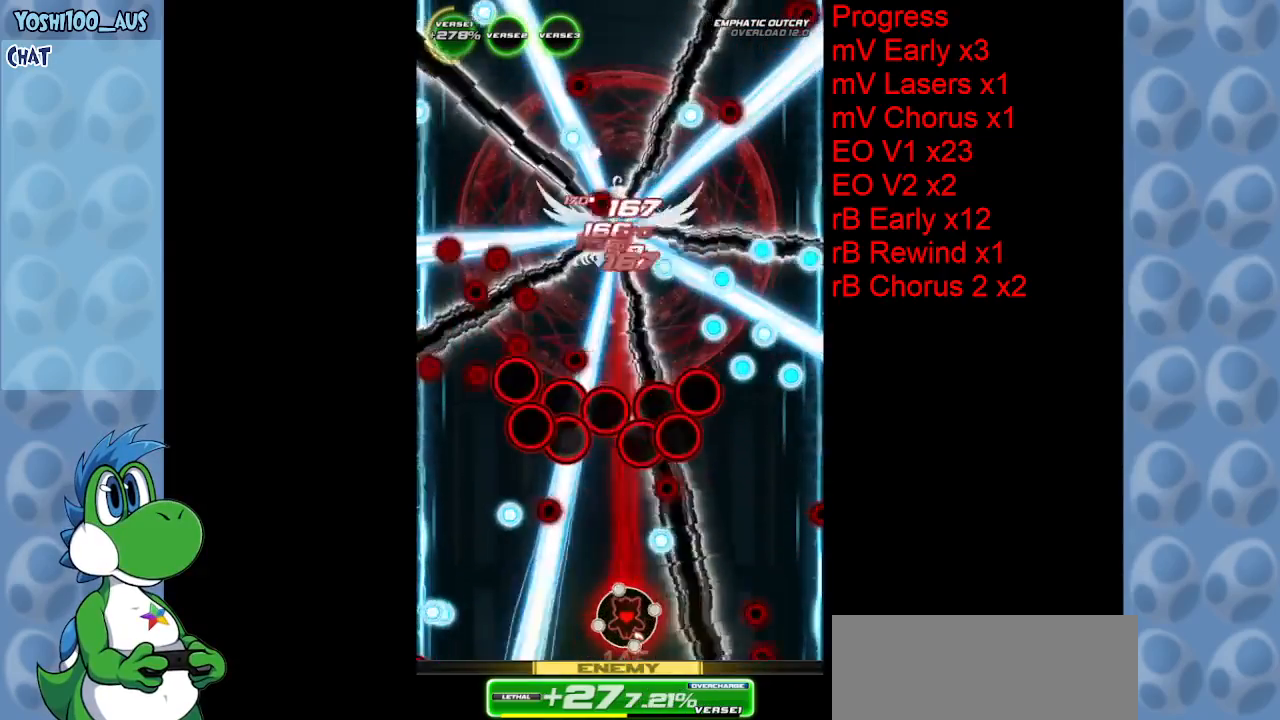
{"keys": [], "events": [[34, "right", "up"], [84, "z", "up"], [267, "right", "down"], [317, "z", "down"], [367, "right", "up"], [417, "z", "up"]]}
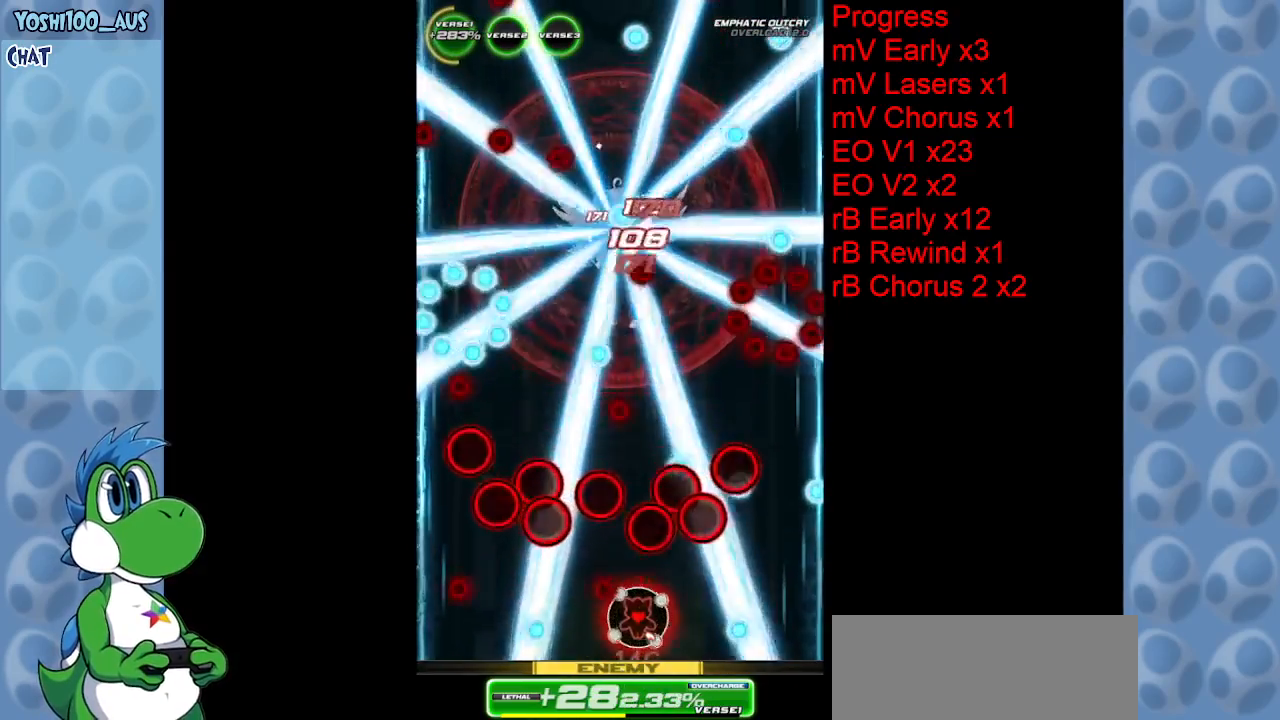
{"keys": [], "events": [[134, "left", "down"], [184, "z", "down"], [234, "left", "up"], [334, "z", "up"]]}
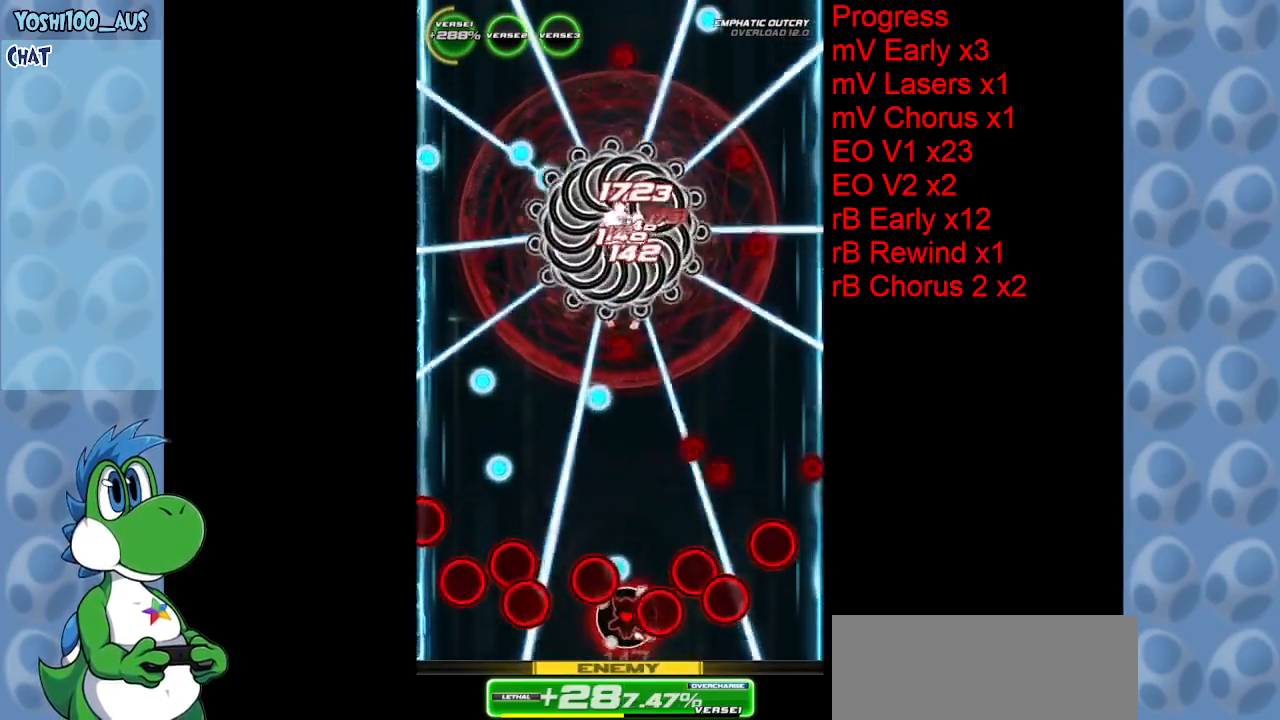
{"keys": ["right", "up", "z"], "events": [[17, "right", "down"], [67, "z", "down"], [117, "right", "up"], [217, "z", "up"], [350, "right", "down"], [434, "up", "down"], [484, "z", "down"]]}
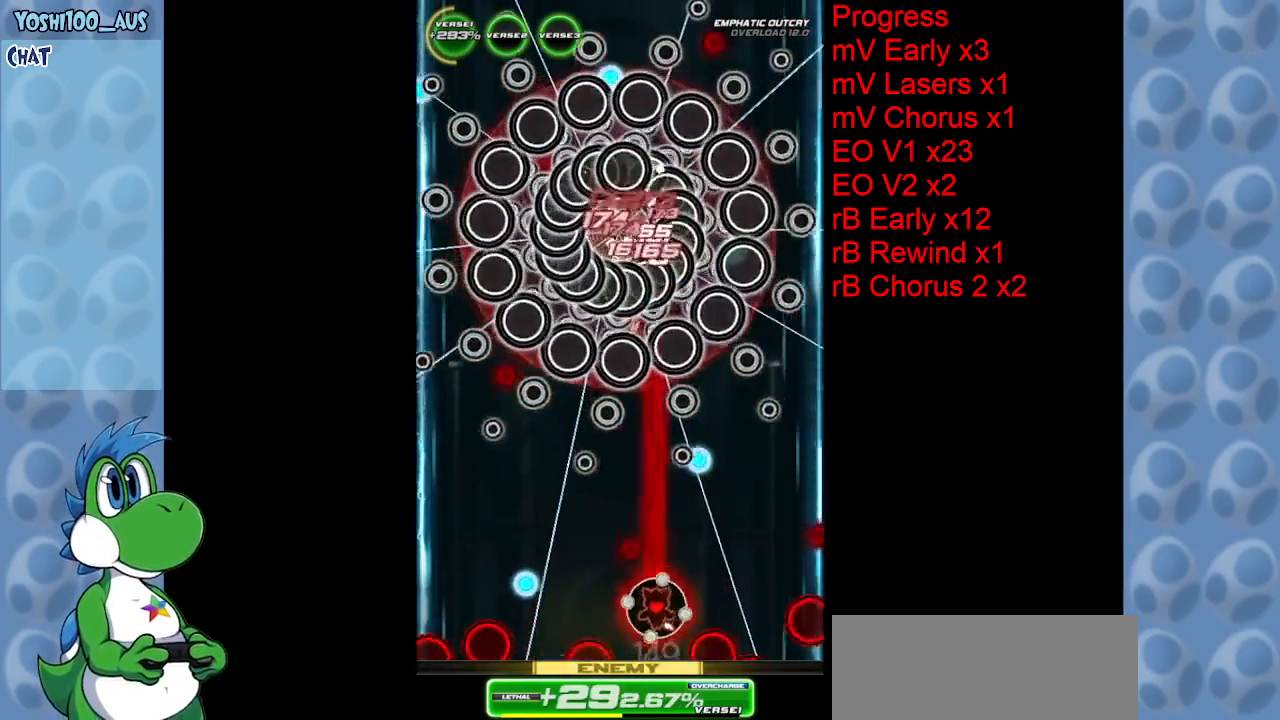
{"keys": ["up"], "events": [[34, "right", "up"], [134, "left", "down"], [134, "z", "up"], [217, "up", "up"], [367, "z", "down"], [400, "right", "down"], [400, "z", "up"], [450, "left", "up"], [500, "right", "up"], [500, "up", "down"]]}
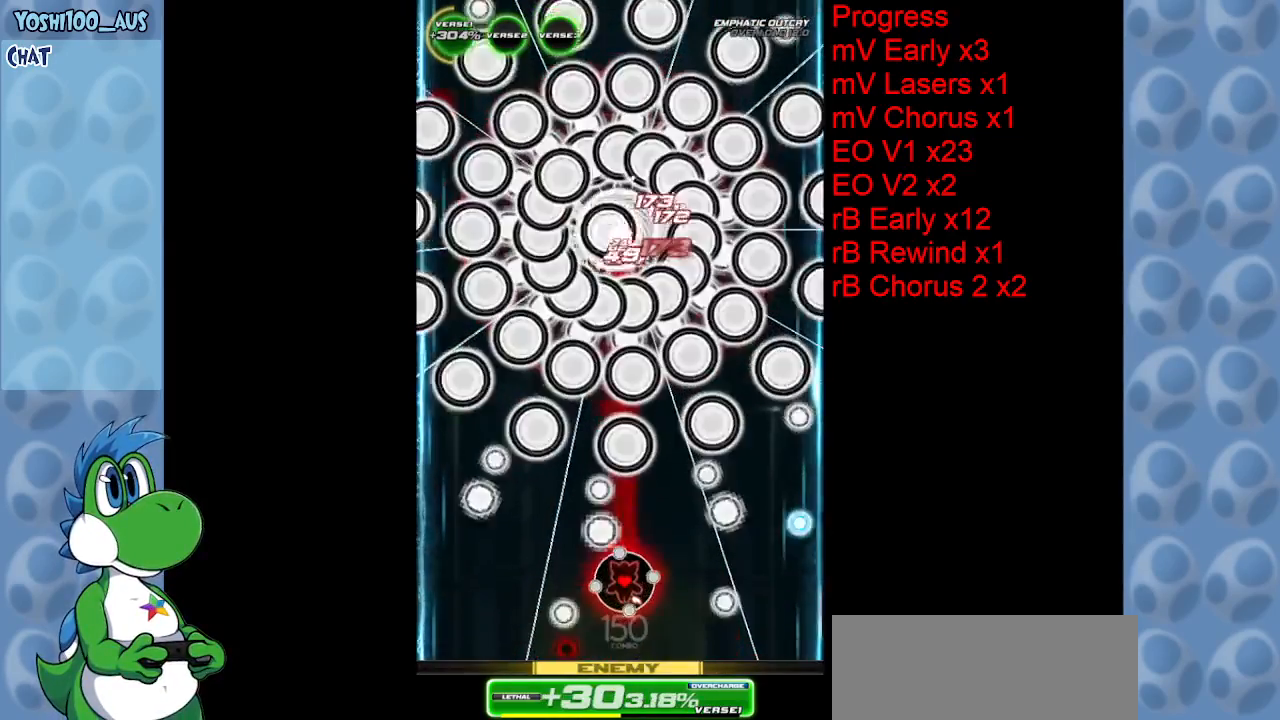
{"keys": [], "events": [[50, "left", "down"], [100, "up", "up"], [284, "x", "down"], [384, "x", "up"], [484, "left", "up"]]}
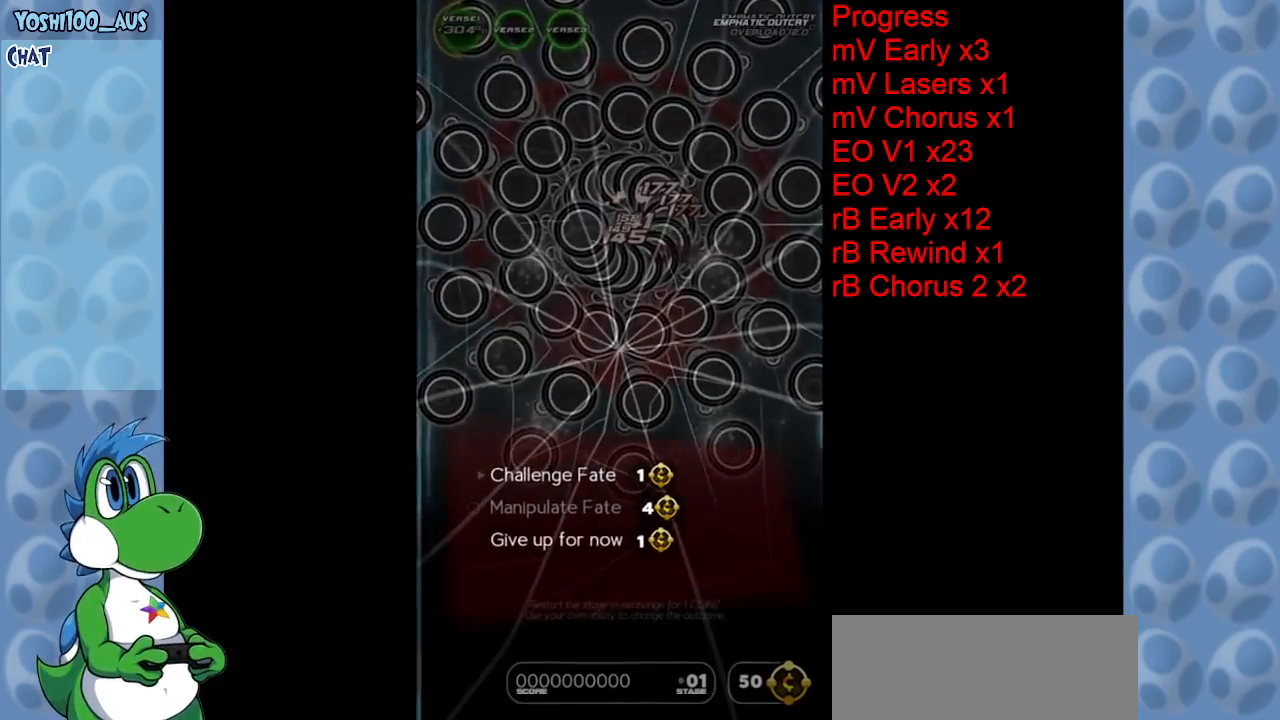
{"keys": [], "events": []}
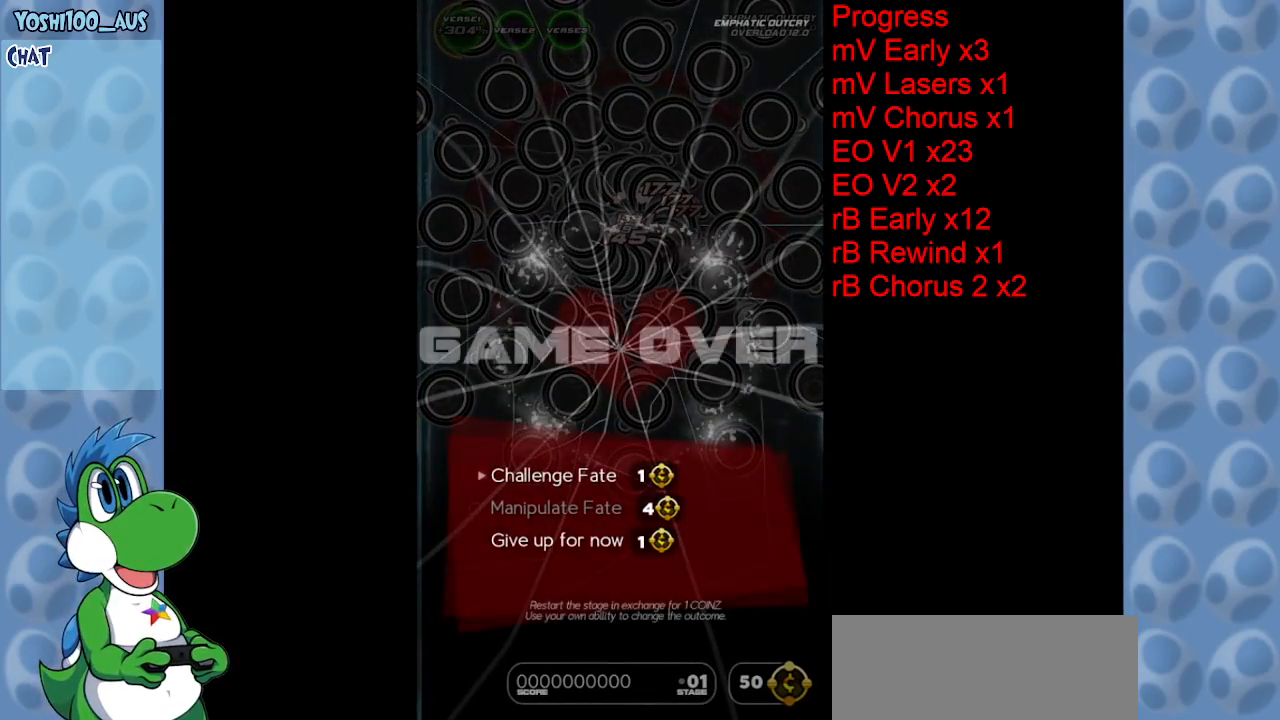
{"keys": [], "events": [[84, "up", "down"], [234, "up", "up"], [267, "z", "down"], [367, "z", "up"]]}
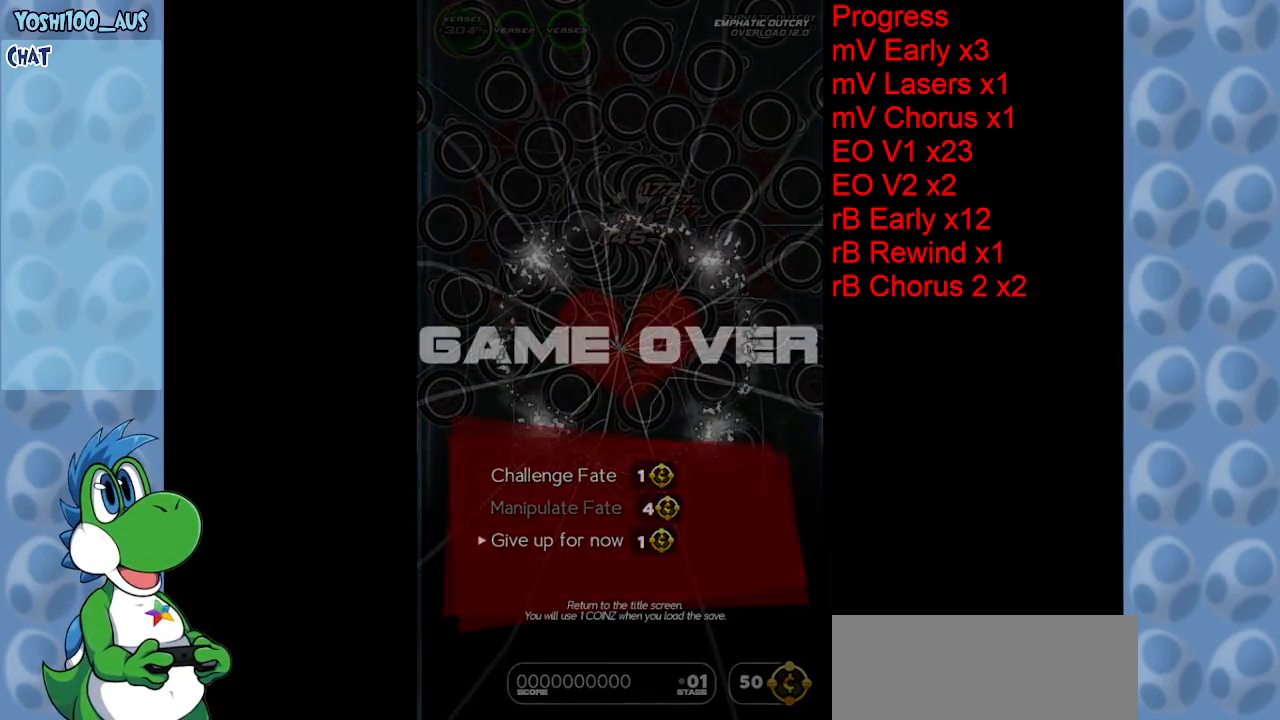
{"keys": [], "events": []}
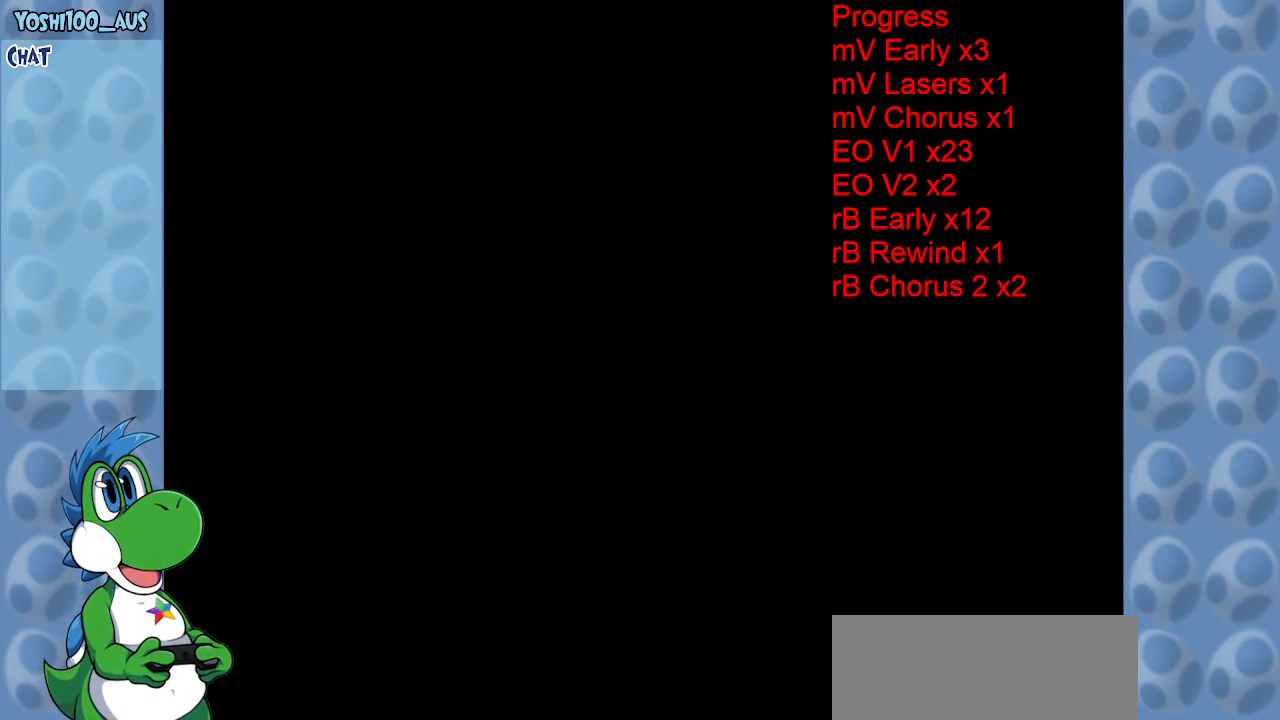
{"keys": [], "events": []}
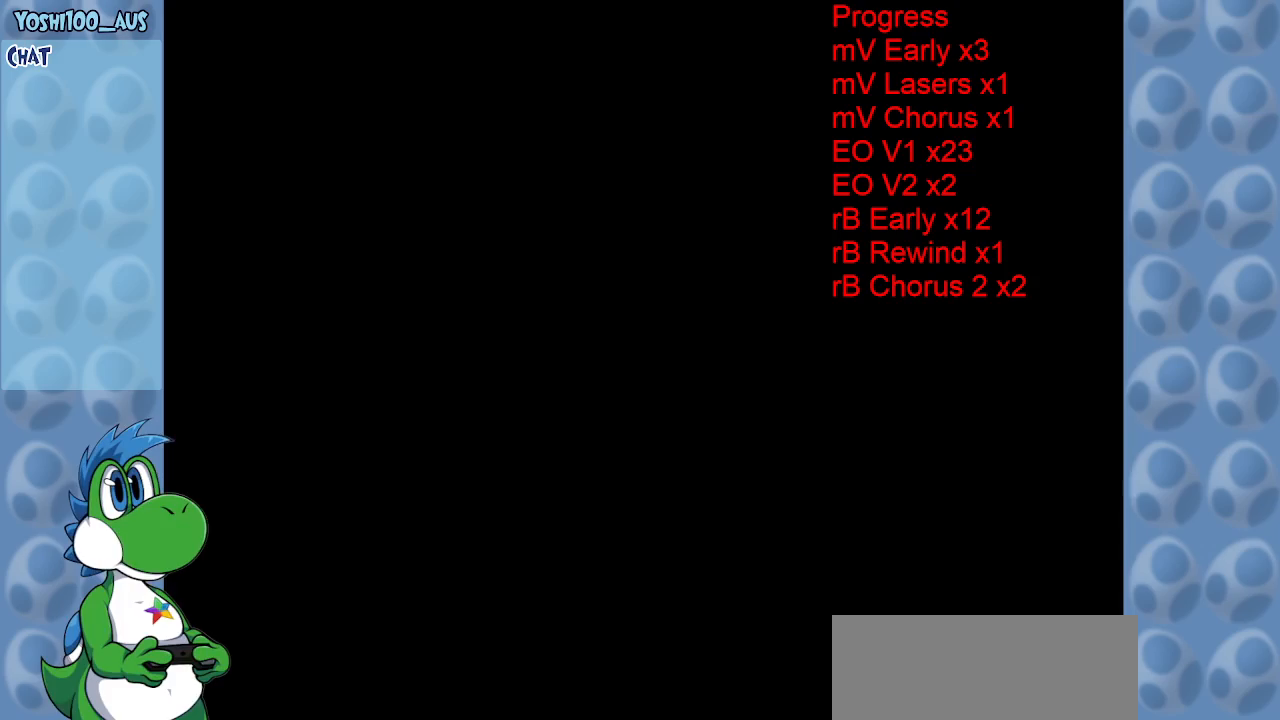
{"keys": [], "events": []}
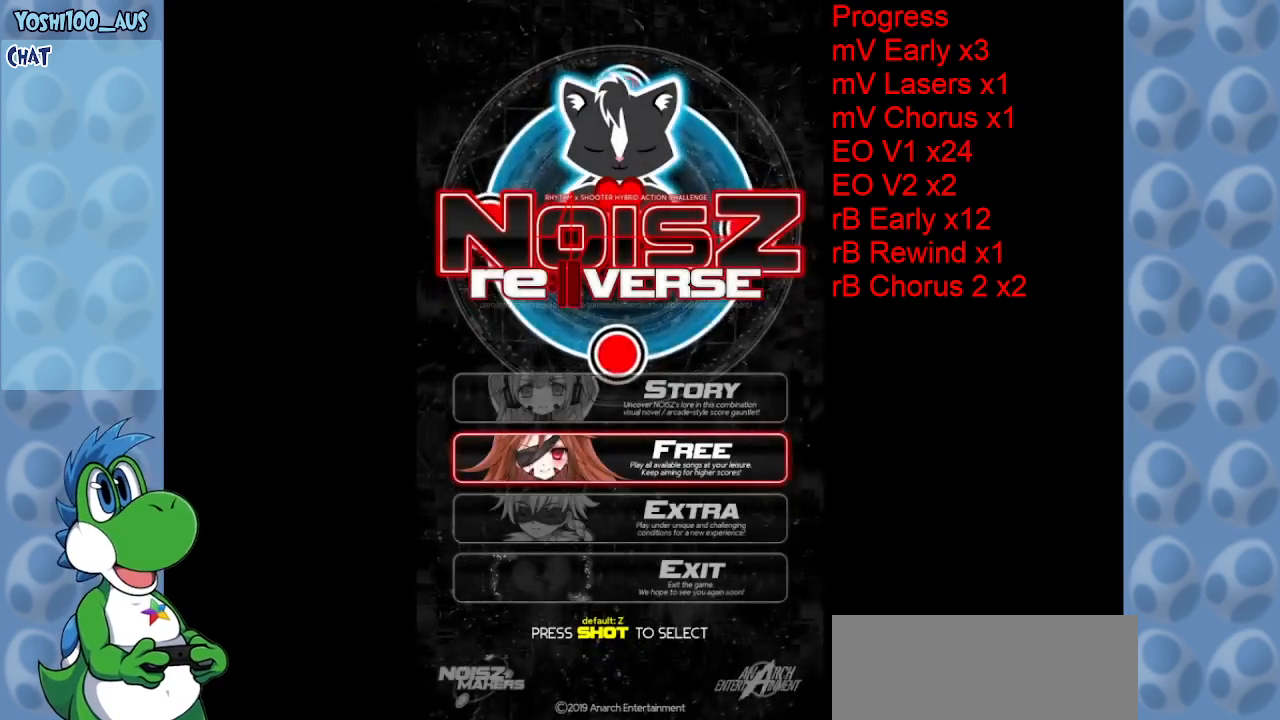
{"keys": [], "events": []}
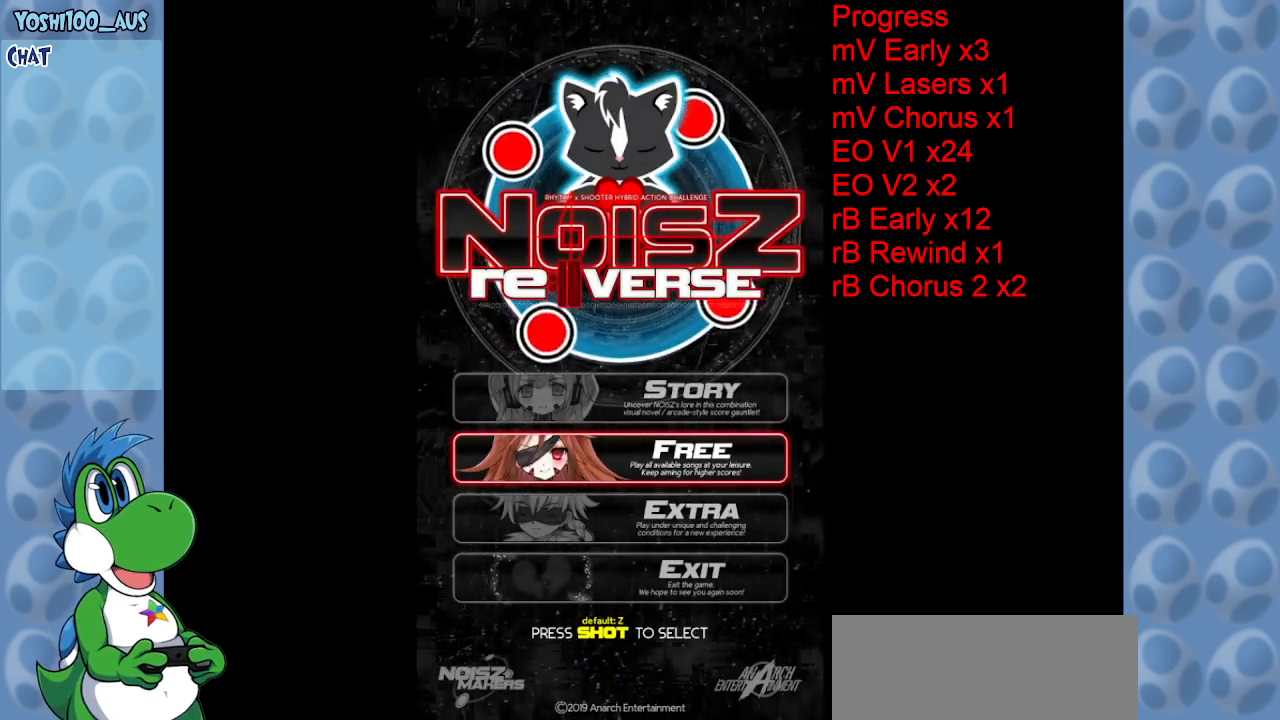
{"keys": [], "events": [[350, "z", "down"], [484, "z", "up"]]}
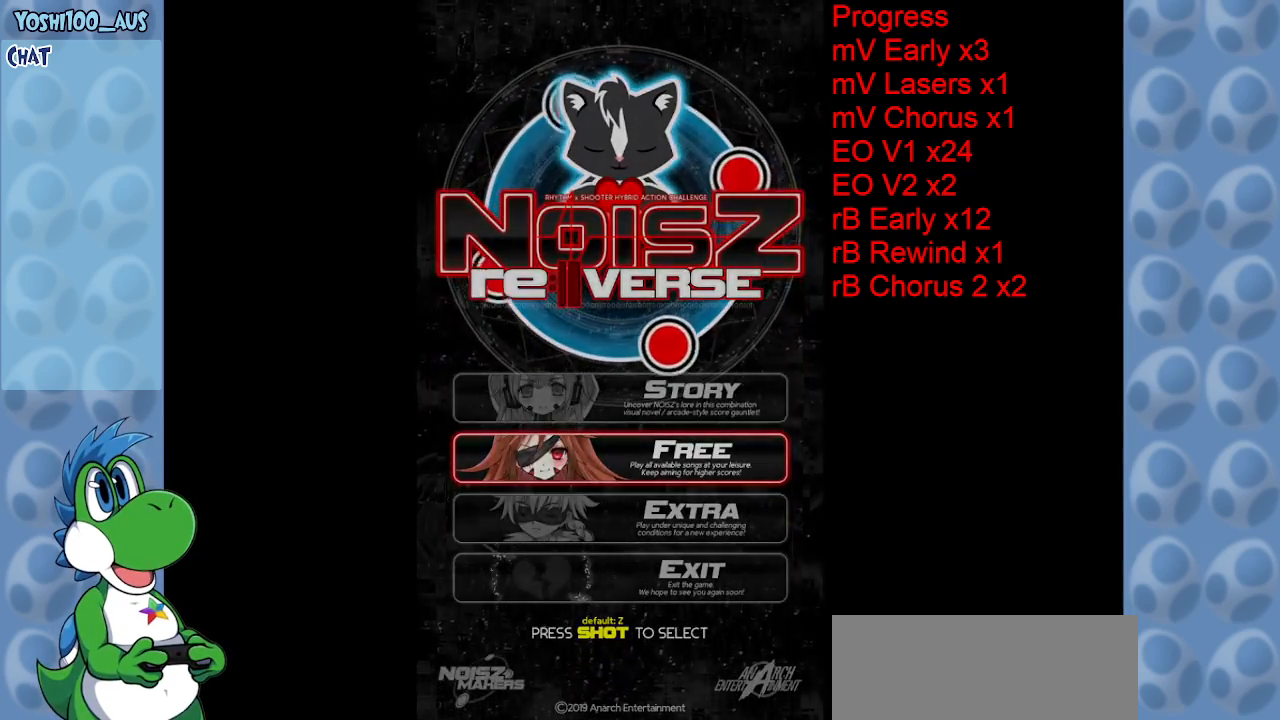
{"keys": [], "events": []}
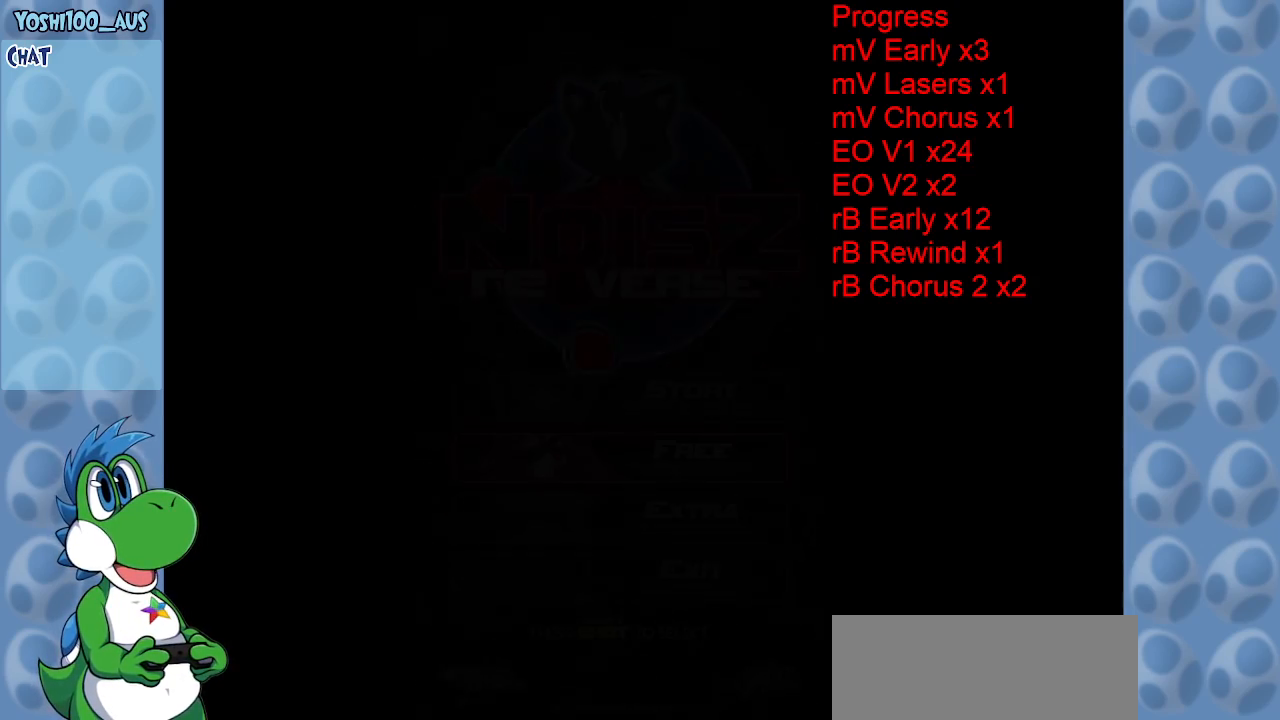
{"keys": [], "events": []}
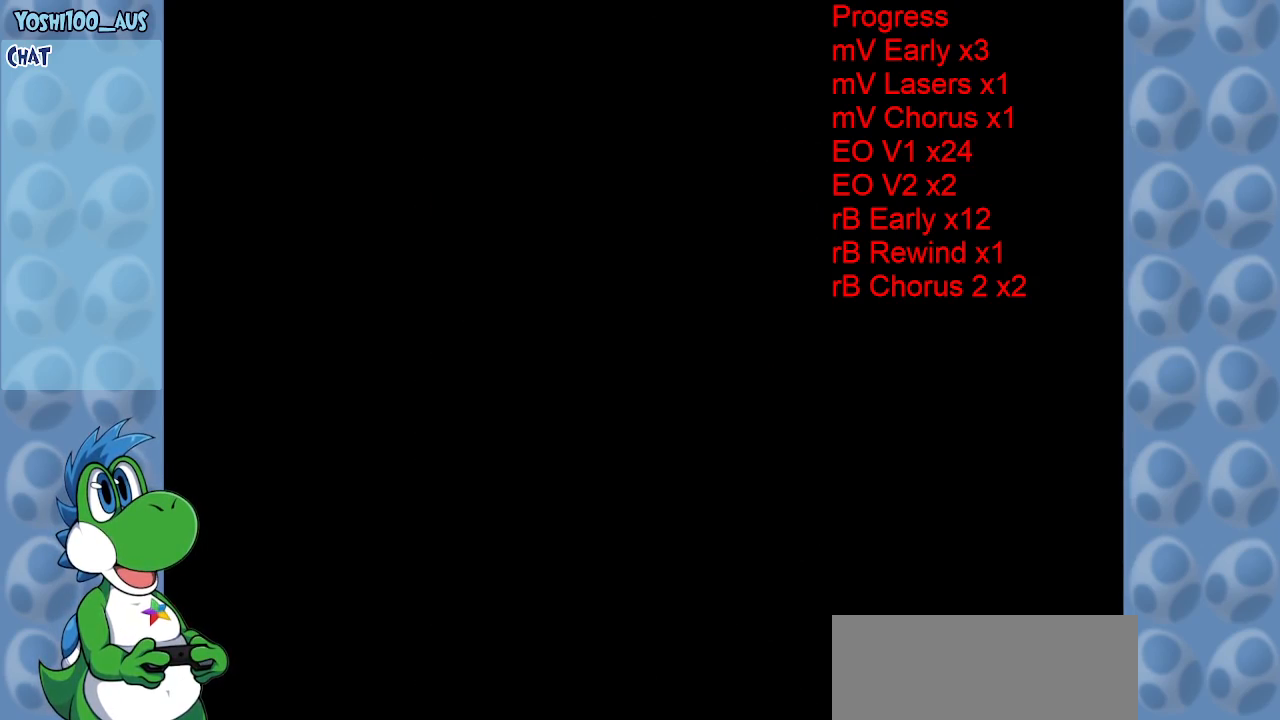
{"keys": [], "events": []}
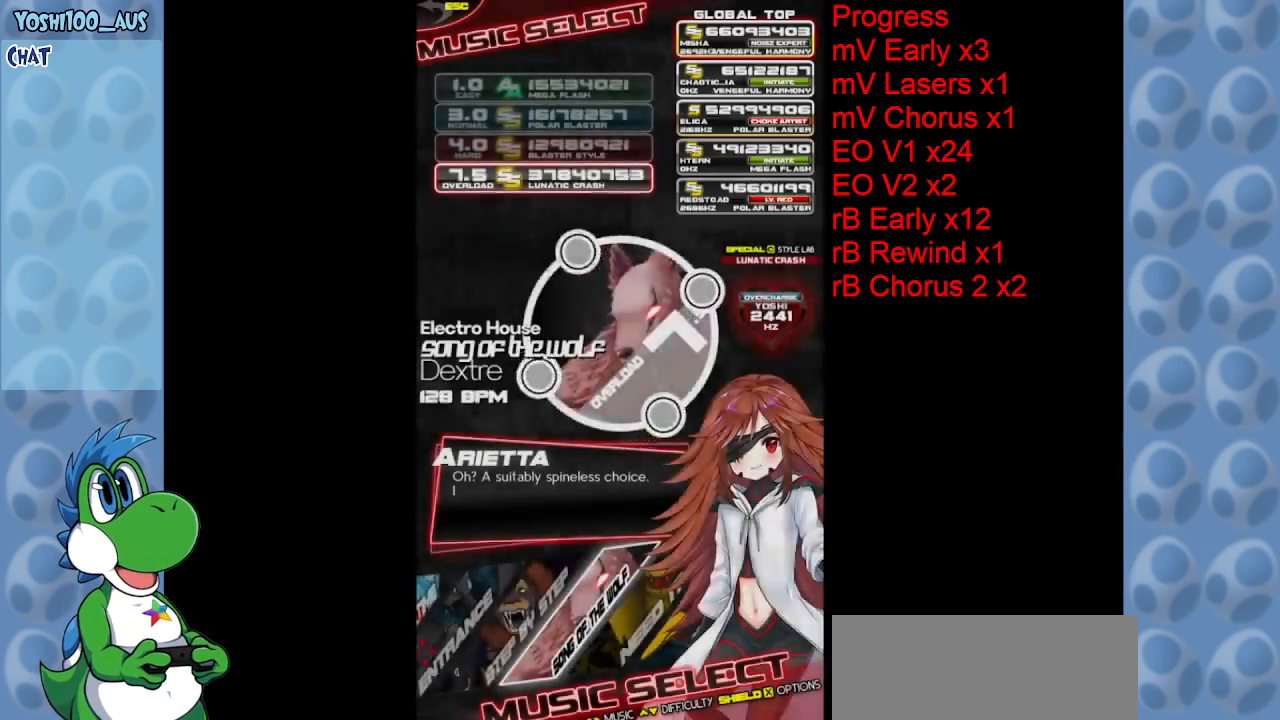
{"keys": [], "events": []}
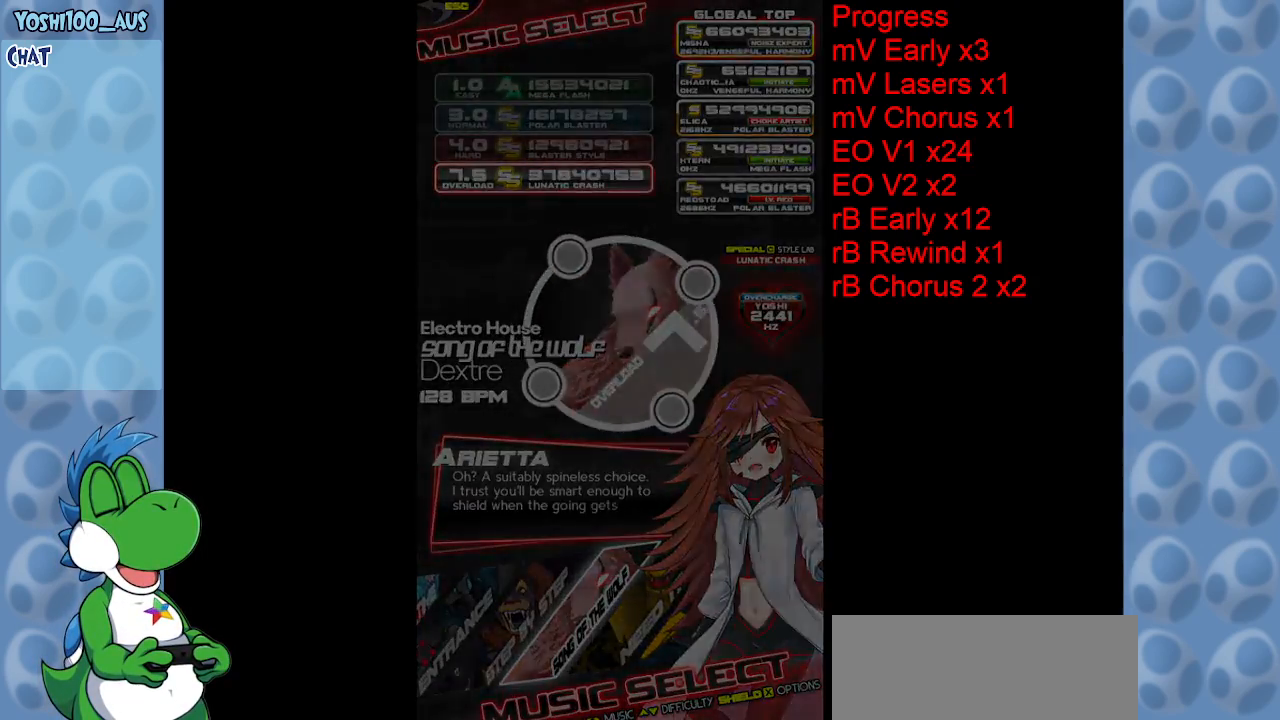
{"keys": [], "events": []}
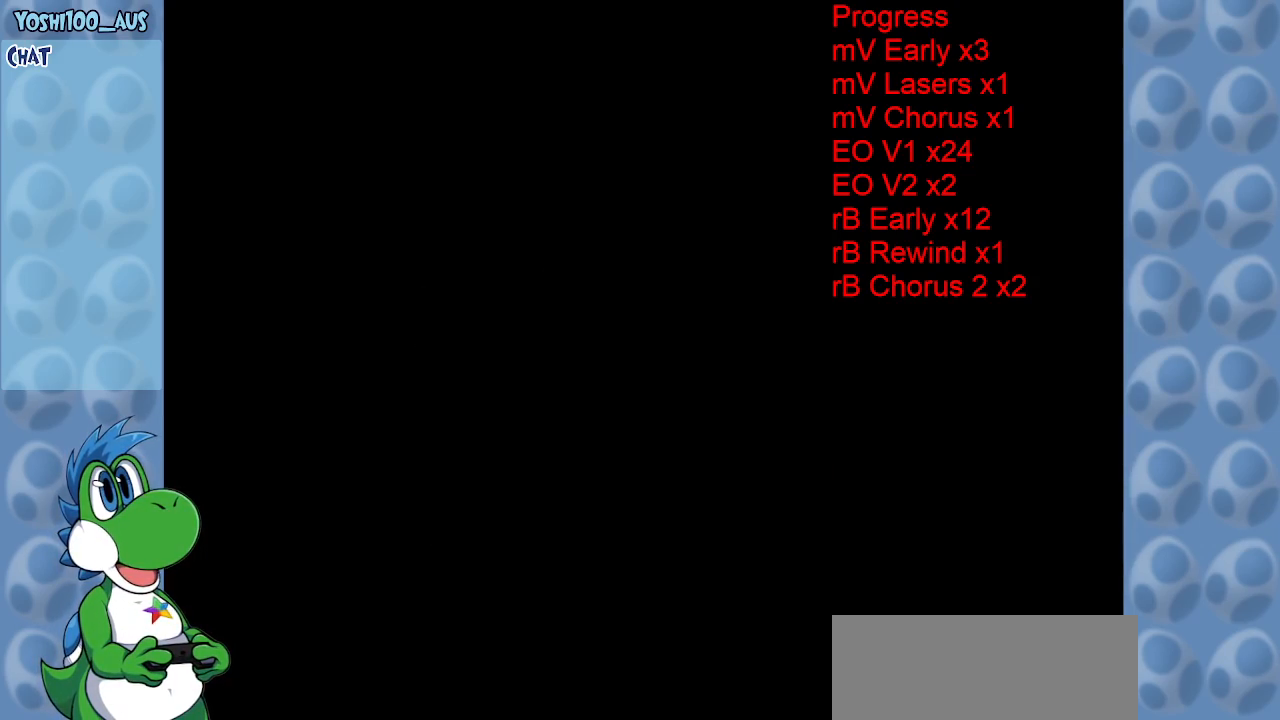
{"keys": [], "events": []}
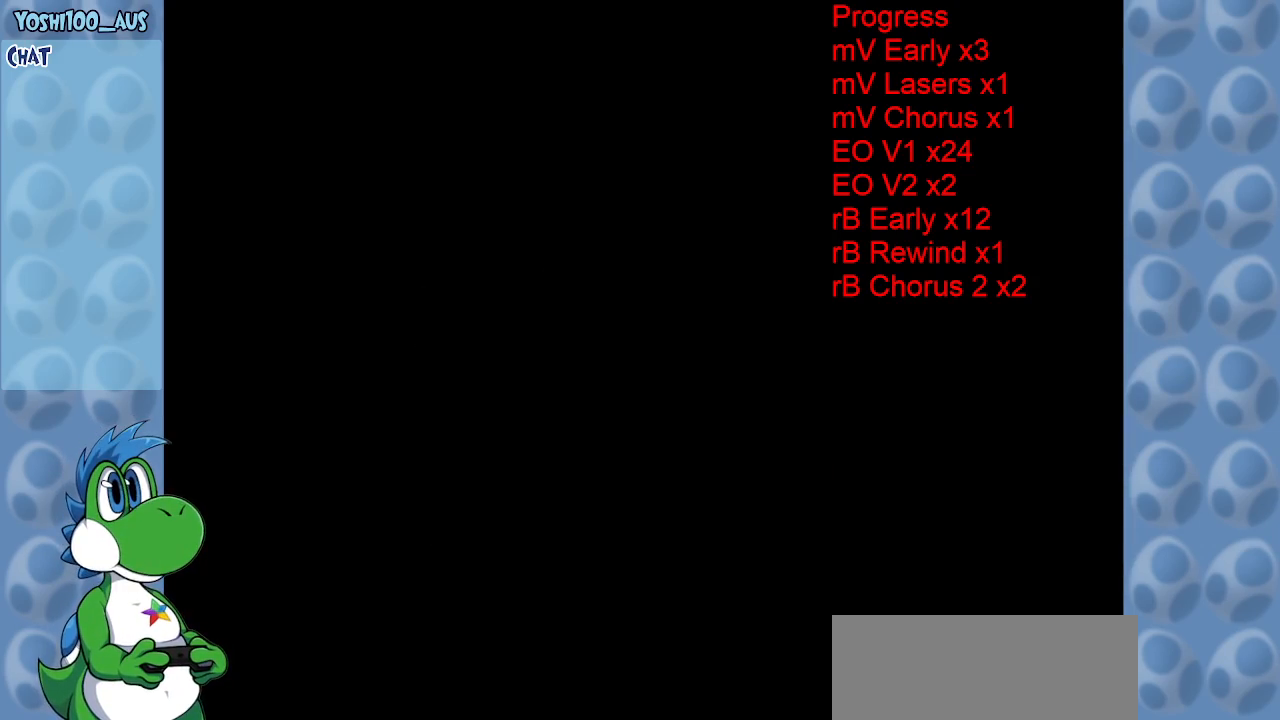
{"keys": [], "events": []}
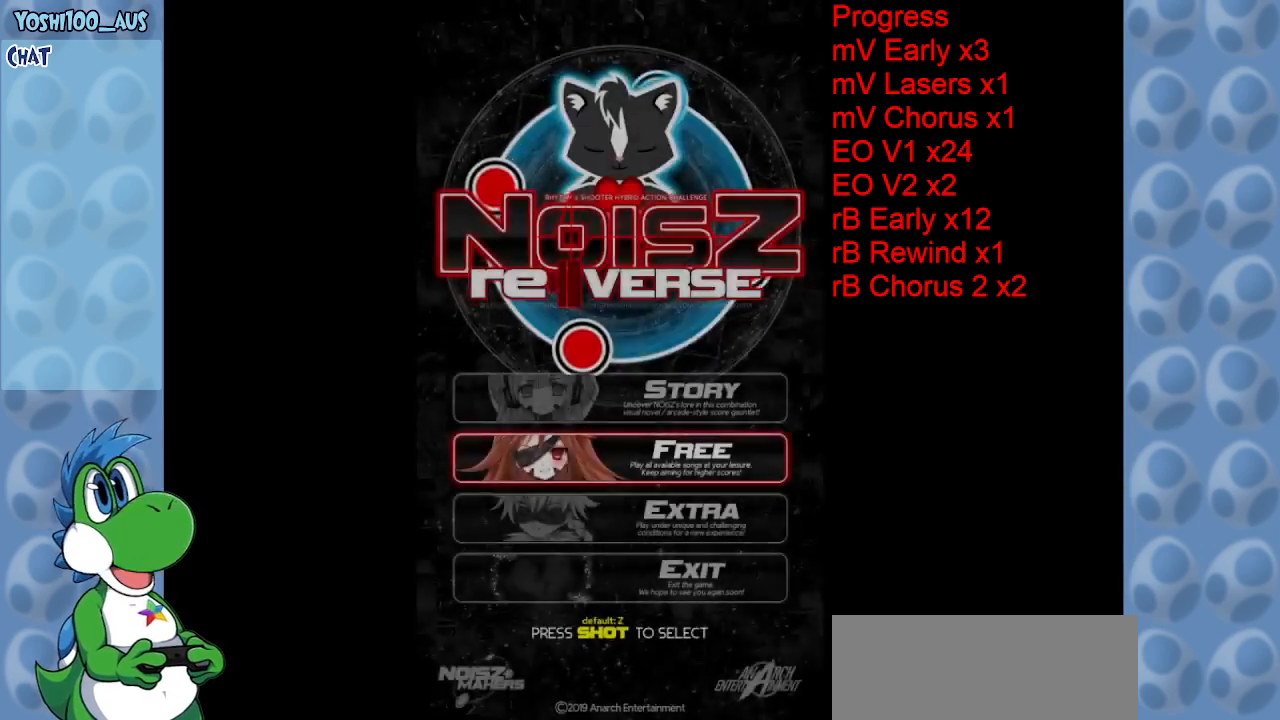
{"keys": [], "events": [[150, "down", "down"], [234, "down", "up"]]}